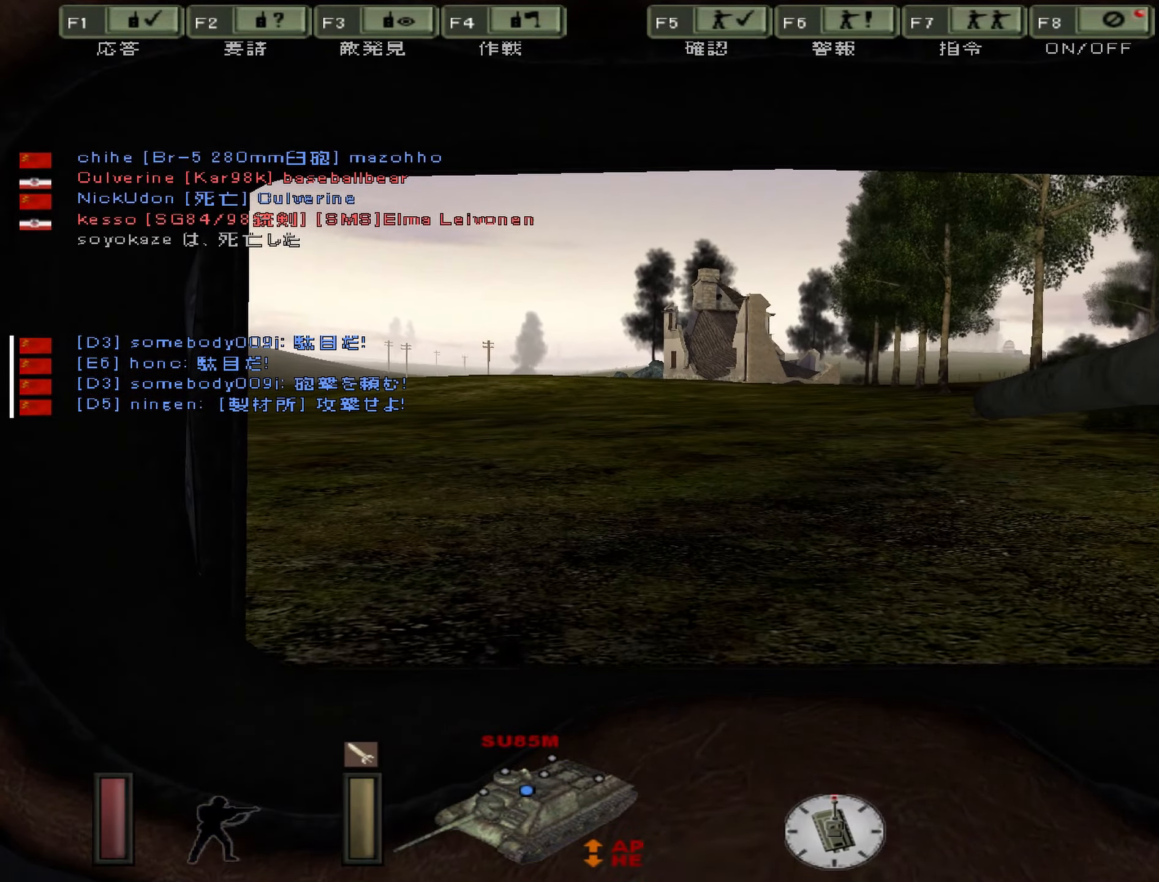
Gameplay with keyboard; each line is a JSON object with the keys held at the frame after it. "events" lists presses ("down") and releases ("up") of ".", "/", "0", "1", "2", "3", "4", "5", "6", "7", "8", "9", "a", "alt", "b", "backslash", "backspace", "c", "caps_lock", "comma", "ctrl", "d", "down", "e", "equals", "escape", "f", "g", "h", "i", "j", "k", "l", "lbracket", "left", "m", "minus", "n", "o", "p", "q", "quote", "r", "rbracket", "return", "right", "s", "semicolon", "shift_l", "shift_r", "space", "super", "t", "tab", "u", "up", "v", "w", "x", "y" and "z" between this image and that frame as [ms after this image, input, new state], when the widget could be followed in between. No other keys are recorded. Mouse input is not recorded.
{"keys": ["w"], "events": []}
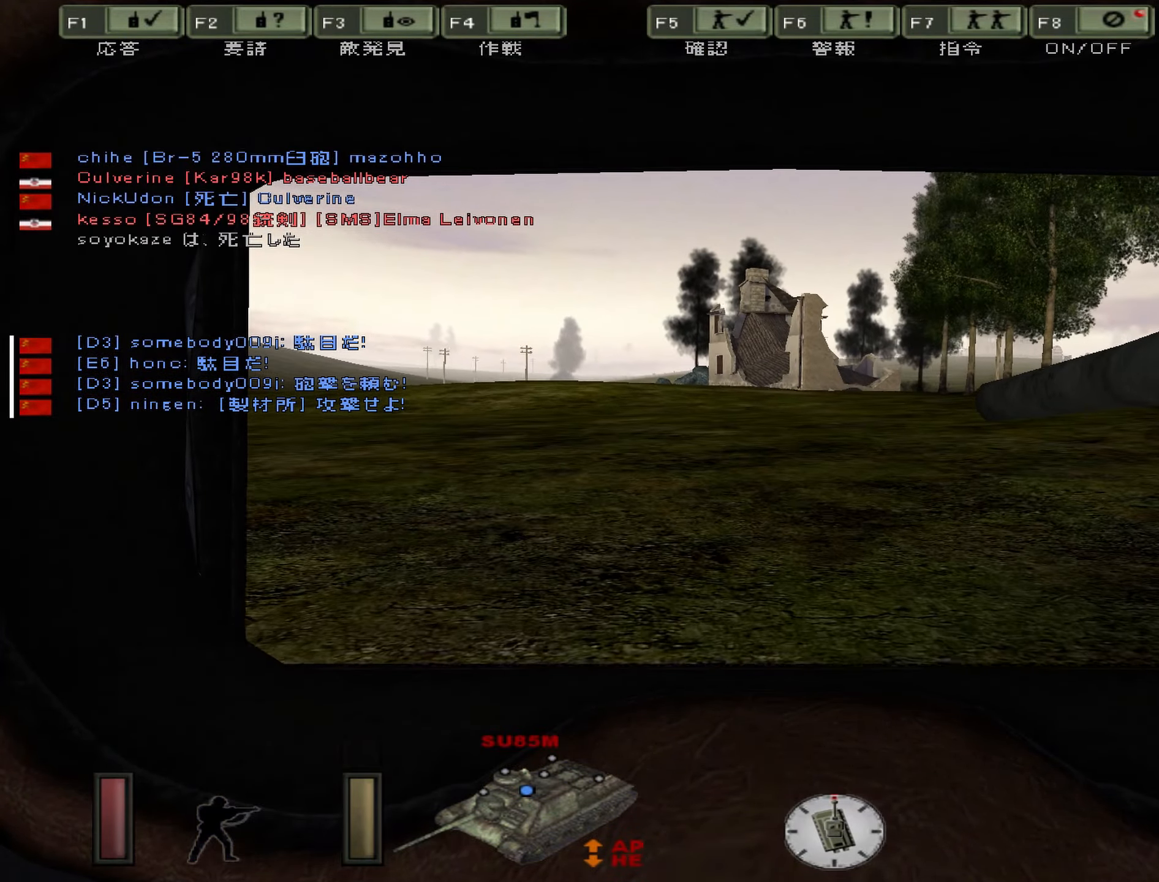
{"keys": ["w"], "events": [[317, "m", "down"], [500, "m", "up"]]}
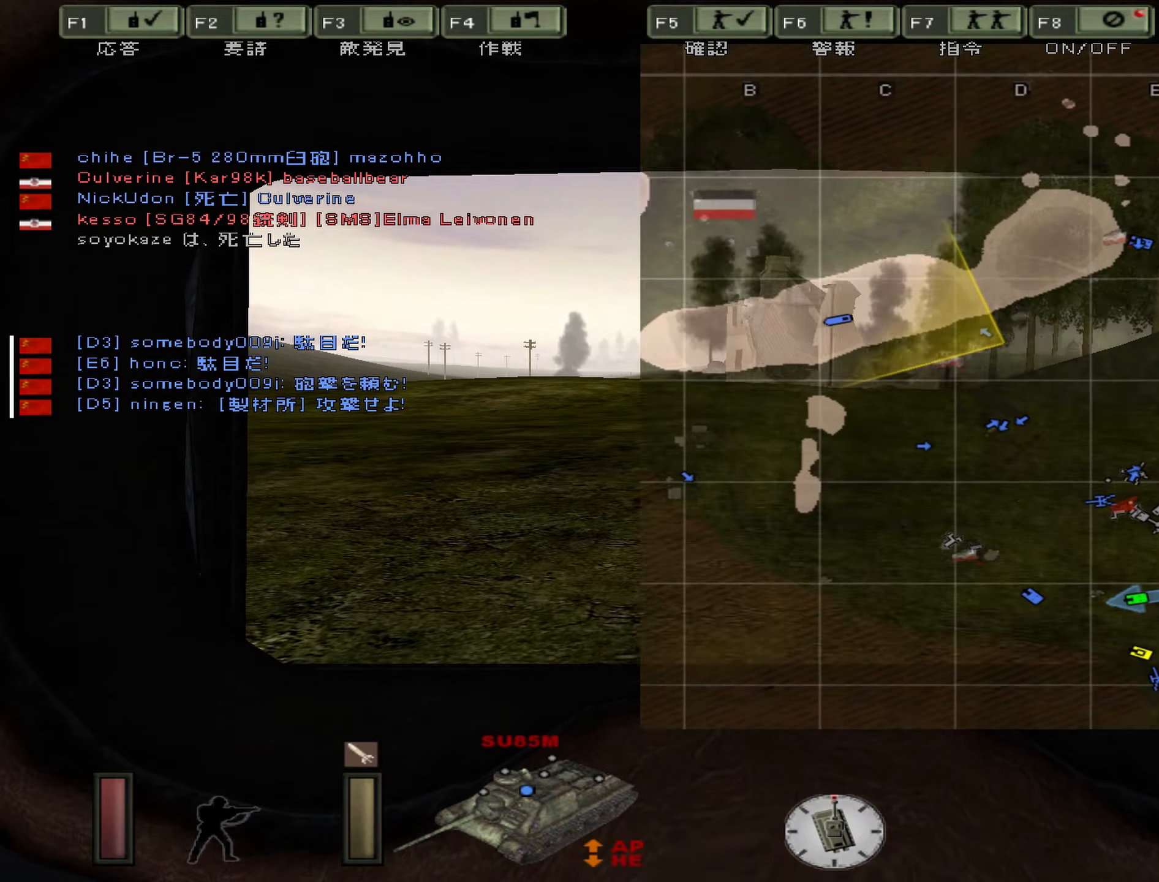
{"keys": ["w"], "events": []}
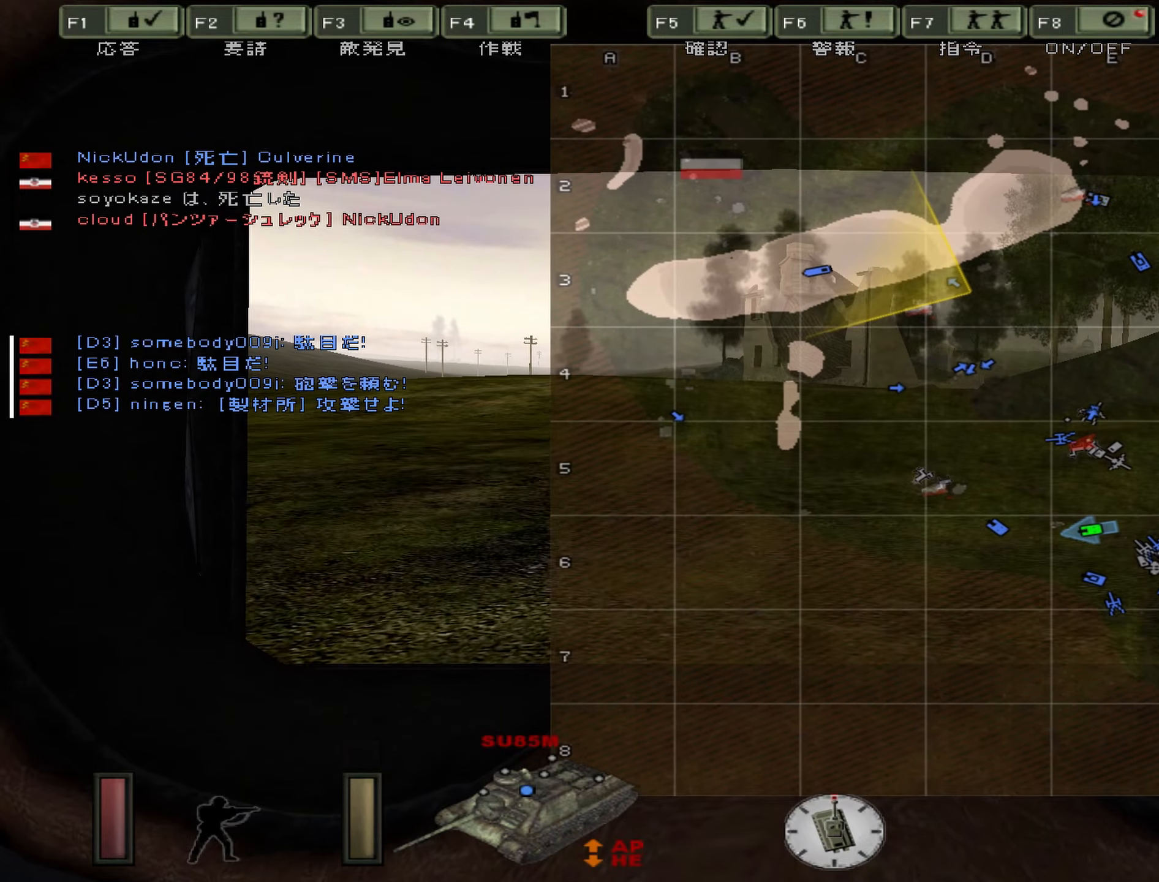
{"keys": ["w"], "events": [[250, "m", "down"], [467, "m", "up"]]}
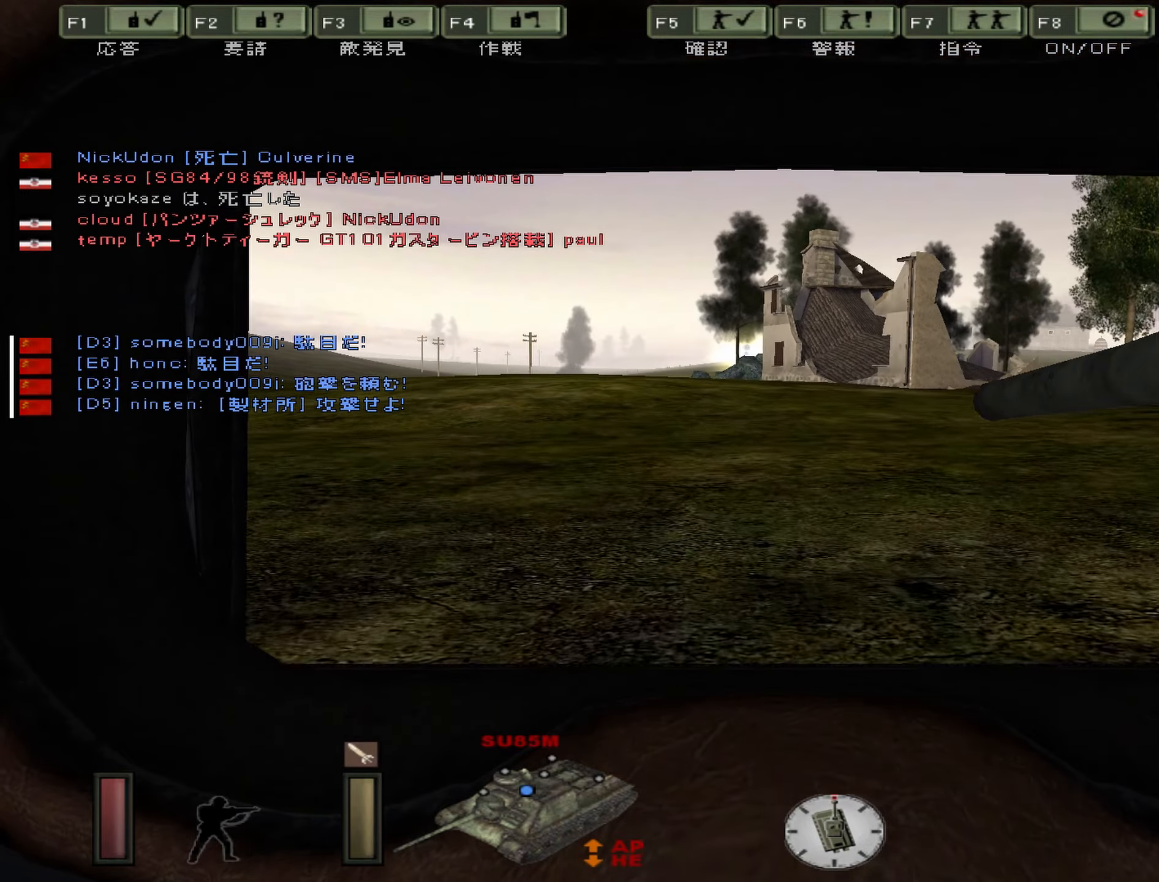
{"keys": ["up", "w"], "events": [[283, "up", "down"]]}
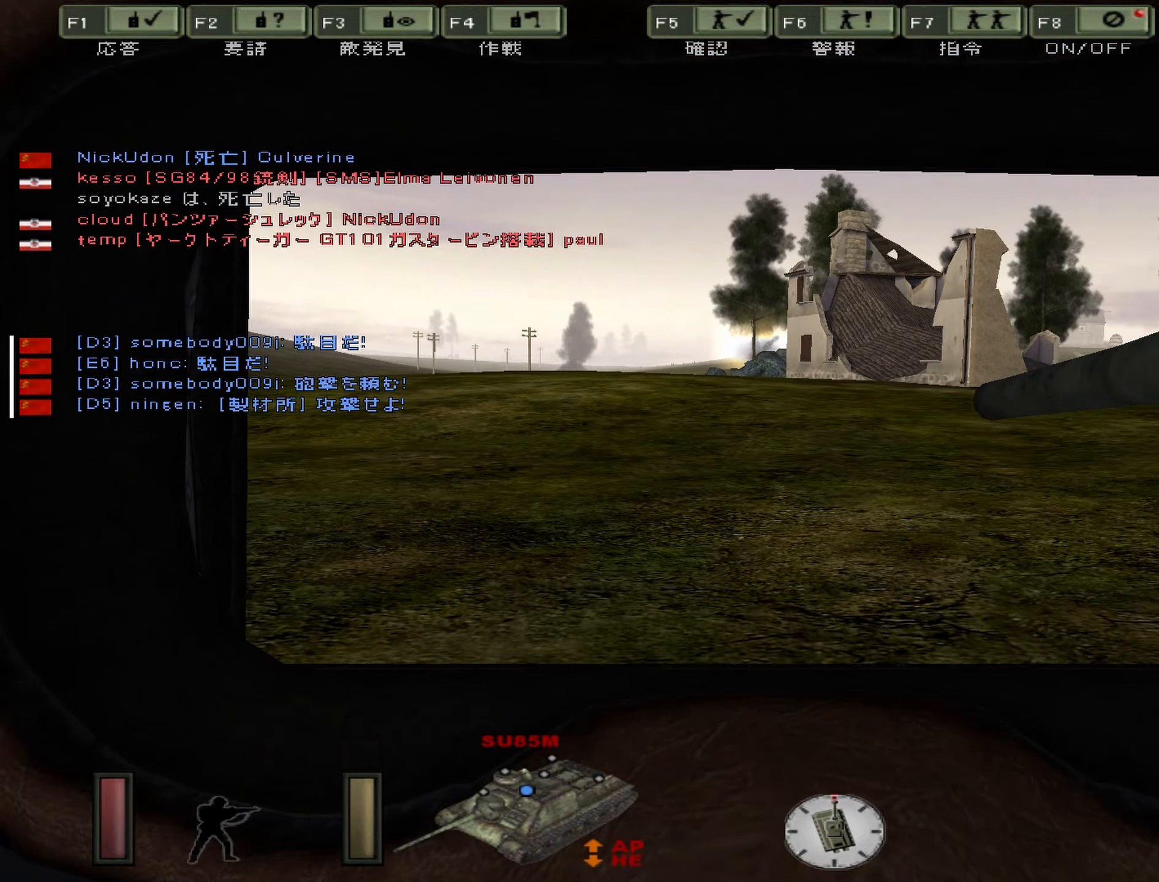
{"keys": ["w"], "events": [[317, "up", "up"]]}
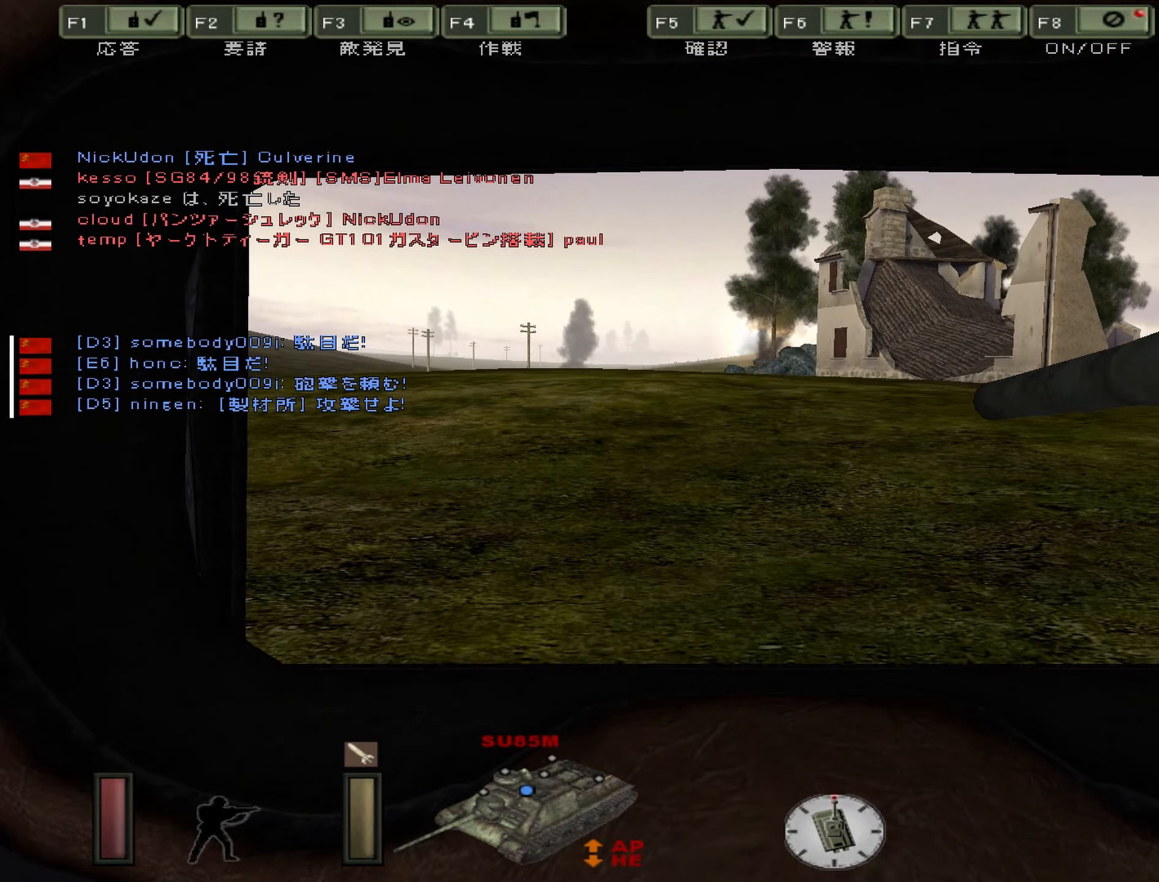
{"keys": ["w"], "events": [[217, "d", "down"], [467, "d", "up"]]}
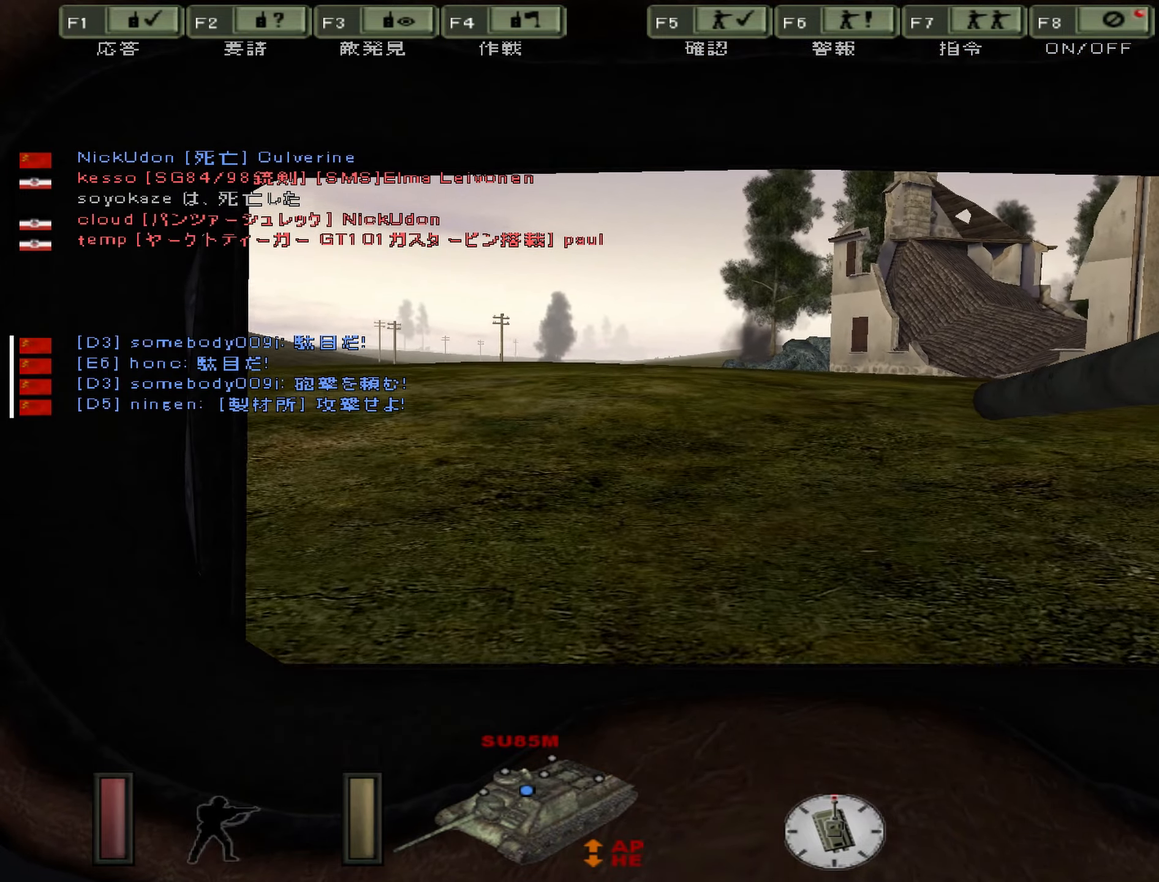
{"keys": ["d", "w"], "events": [[184, "m", "down"], [351, "m", "up"], [434, "d", "down"]]}
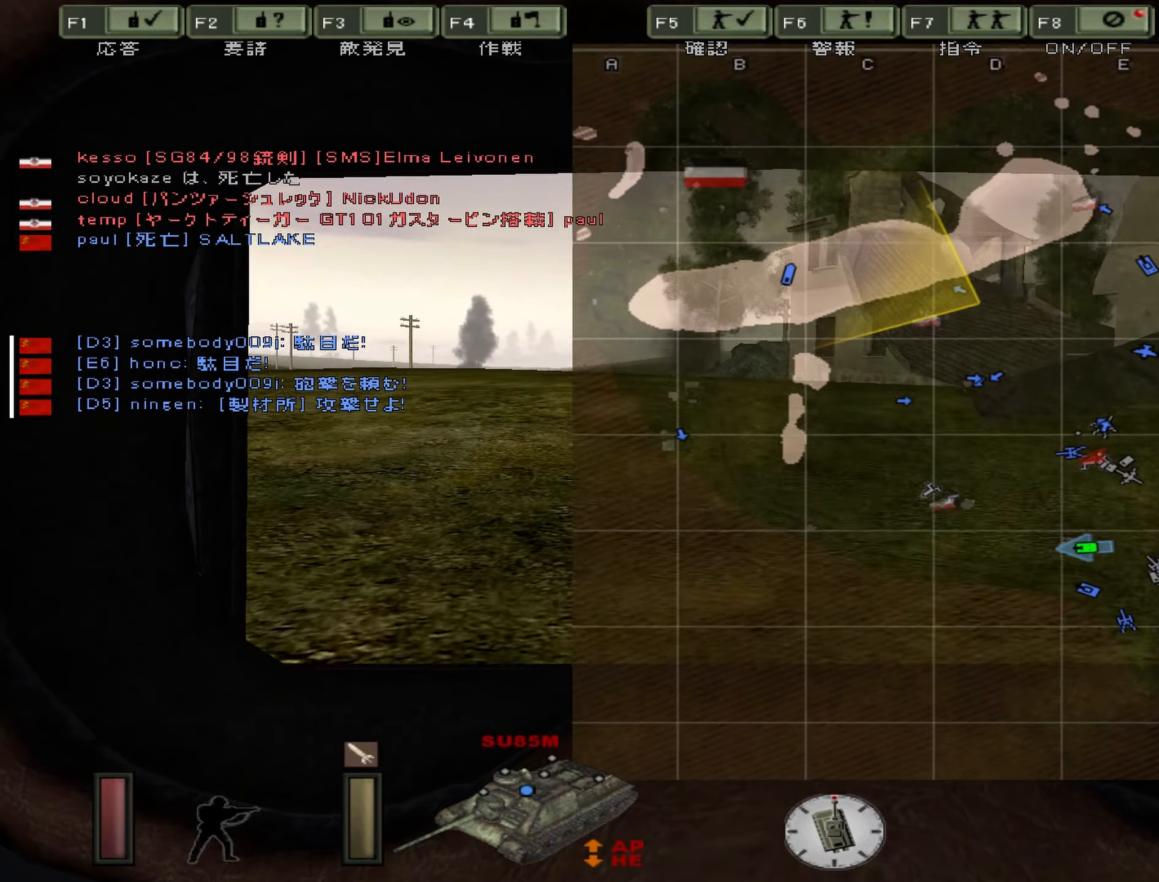
{"keys": ["m", "s"], "events": [[16, "w", "up"], [150, "s", "down"], [183, "d", "up"], [400, "m", "down"]]}
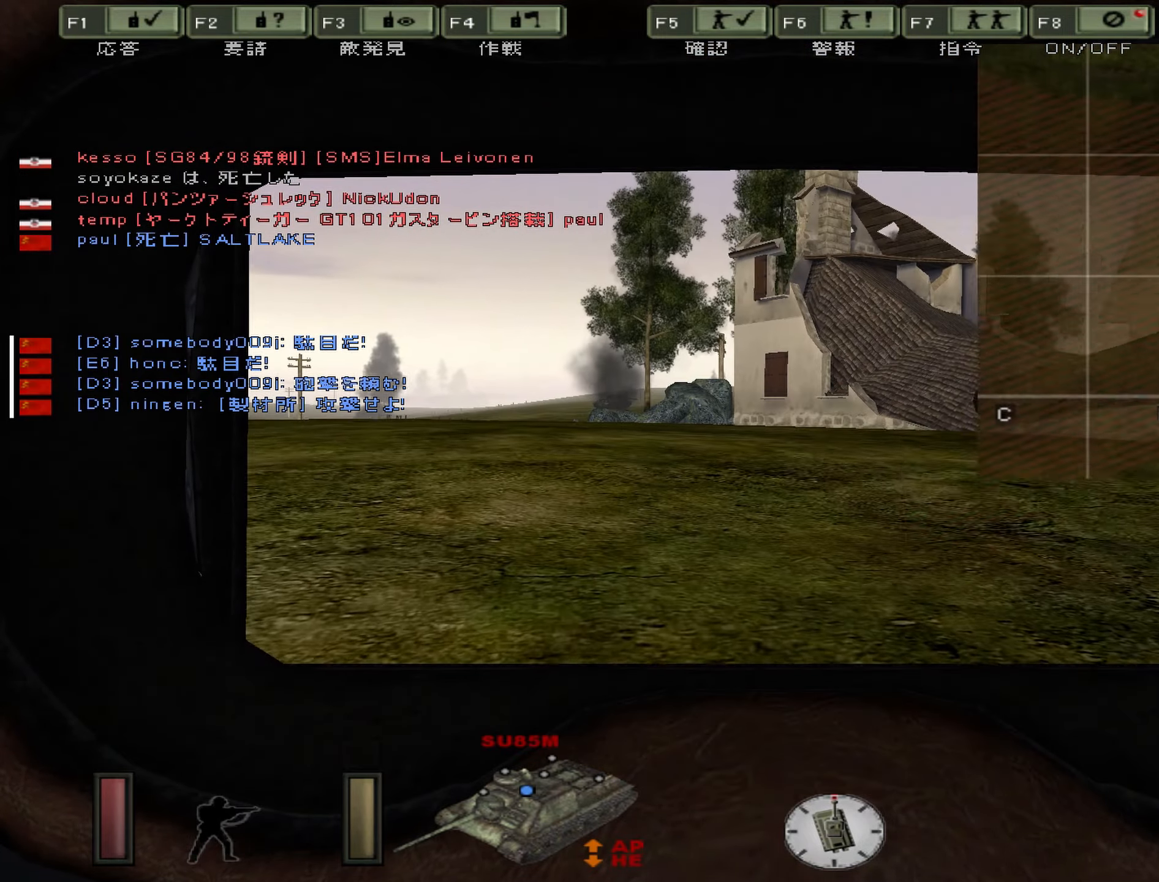
{"keys": []}
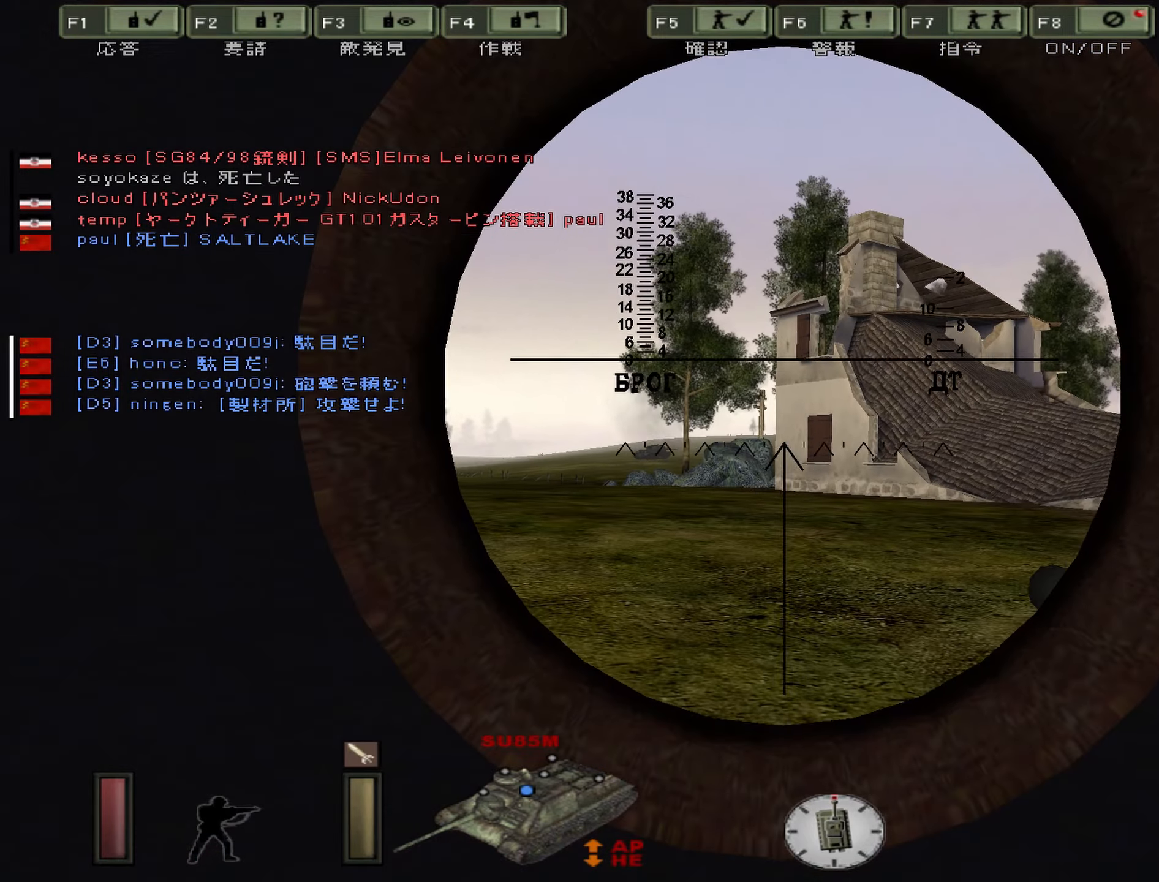
{"keys": [], "events": [[217, "x", "down"], [300, "x", "up"]]}
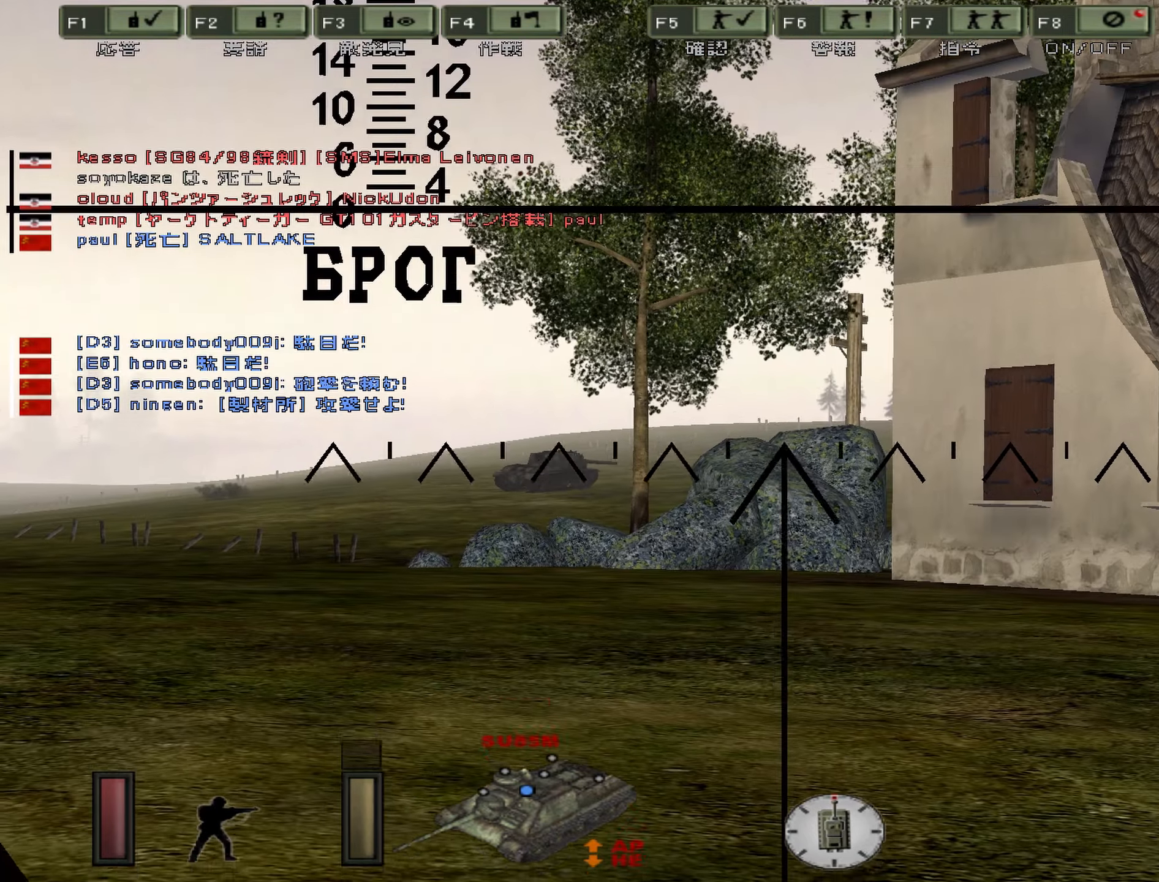
{"keys": [], "events": []}
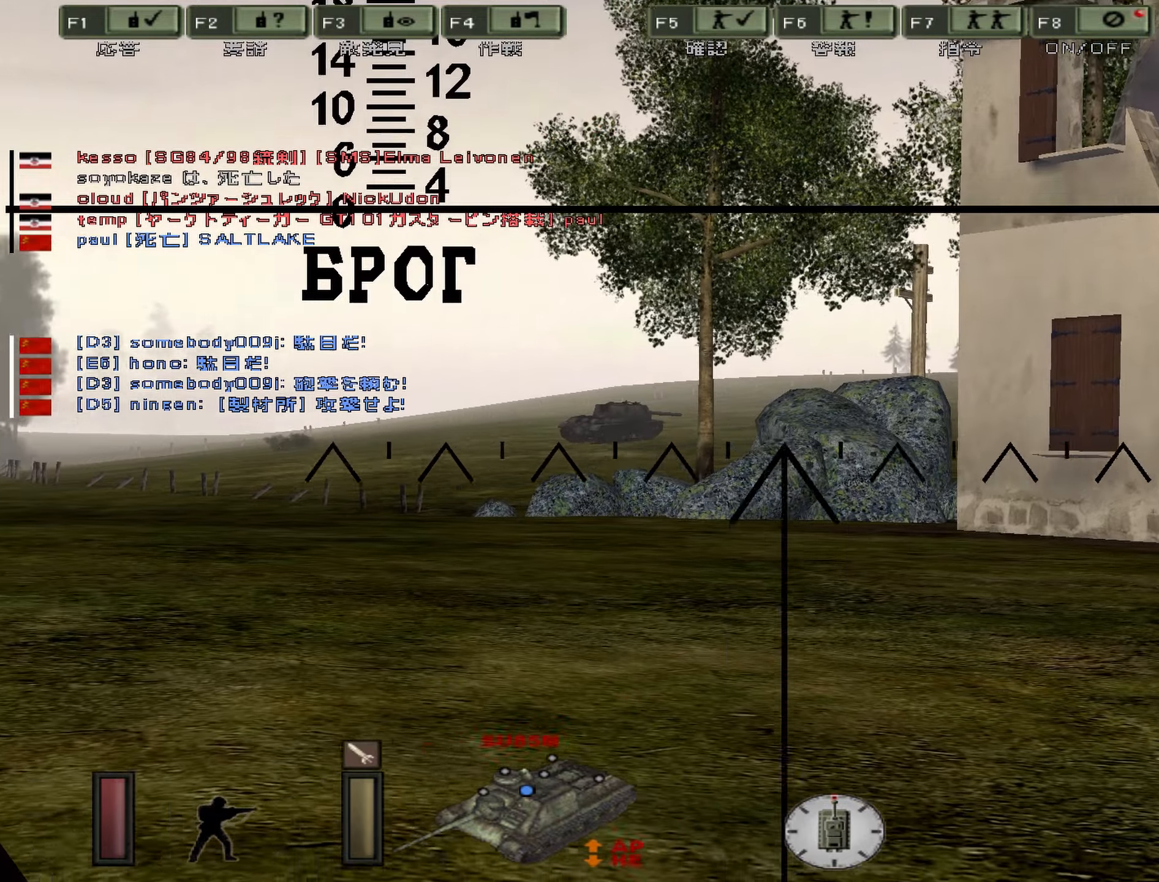
{"keys": [], "events": []}
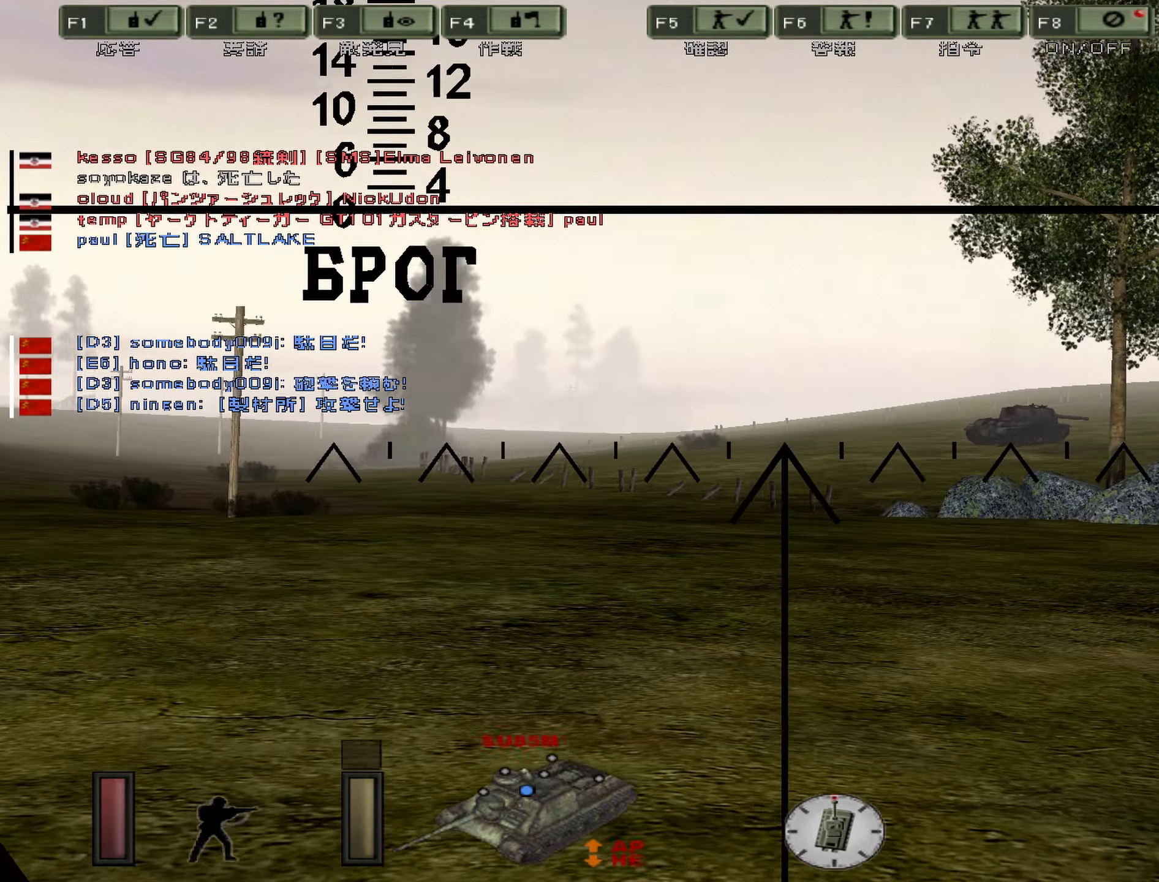
{"keys": [], "events": []}
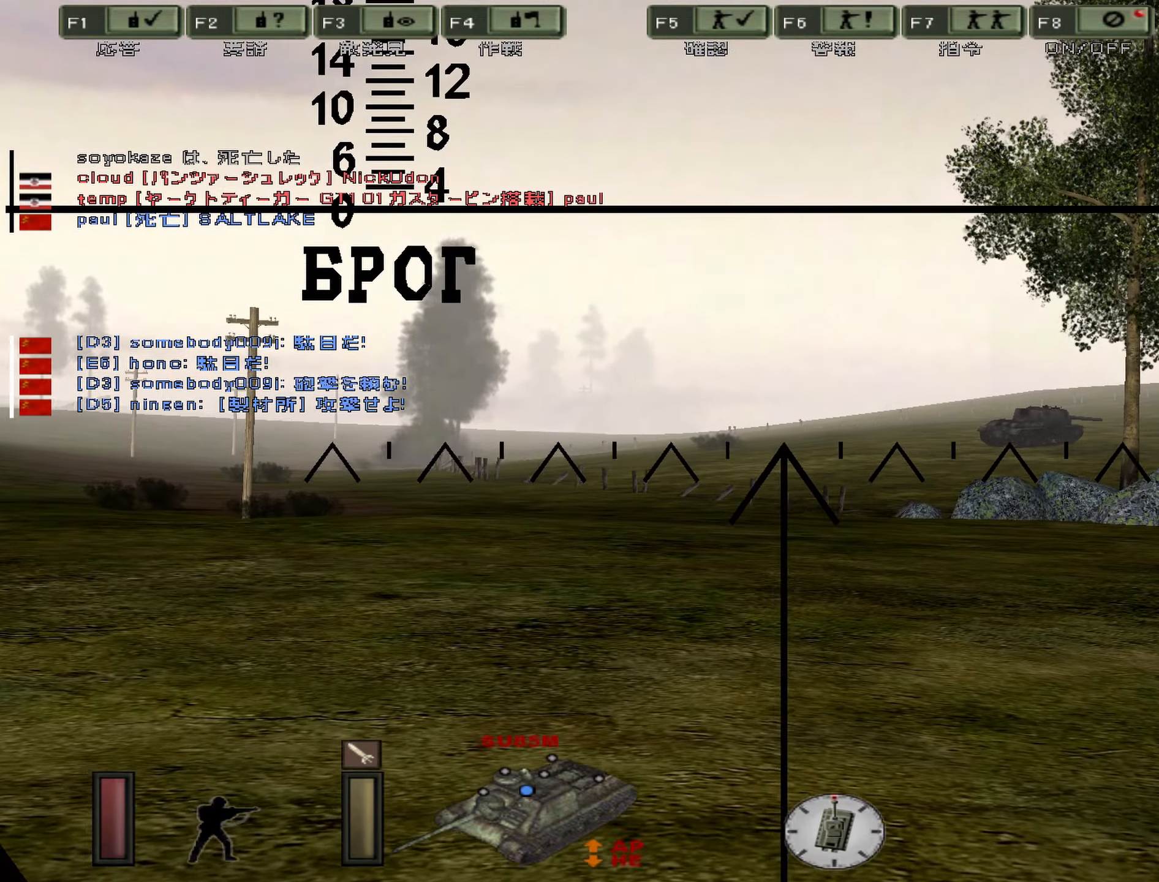
{"keys": ["down"]}
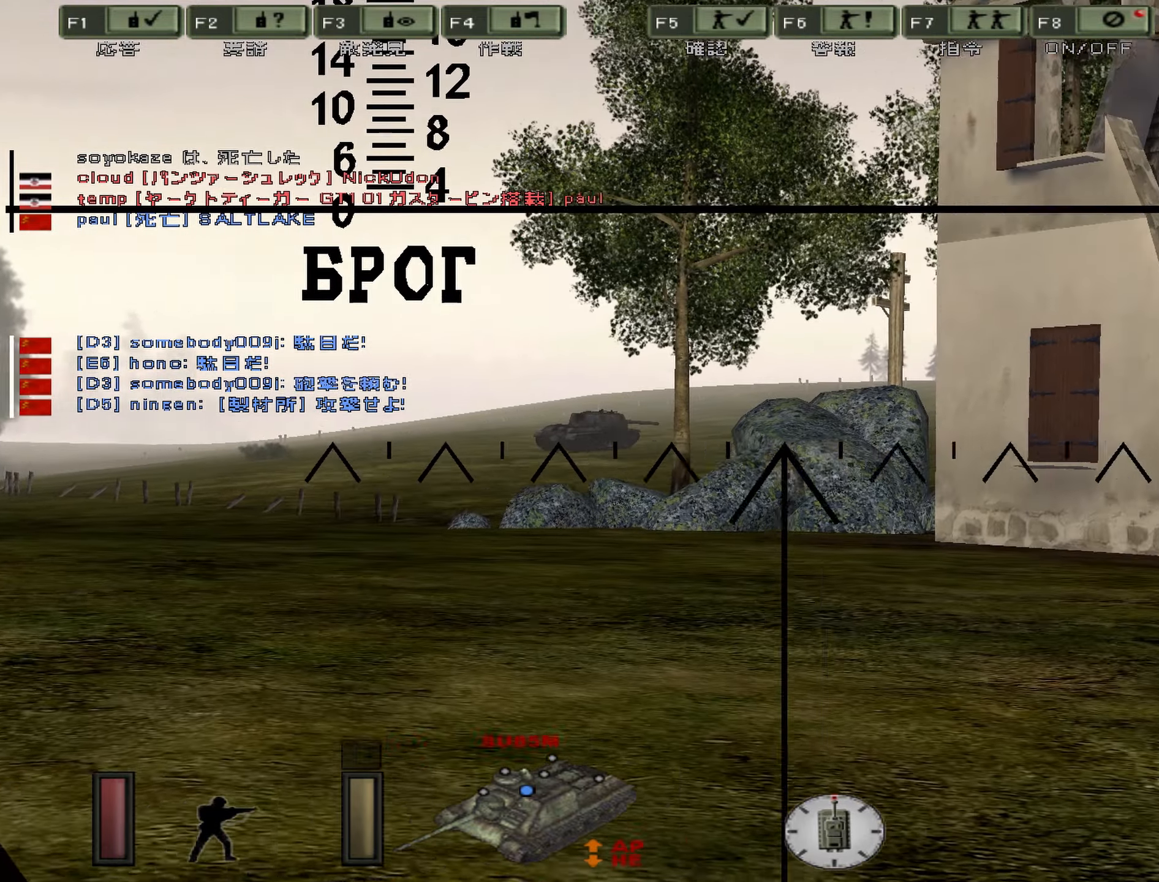
{"keys": ["down"], "events": []}
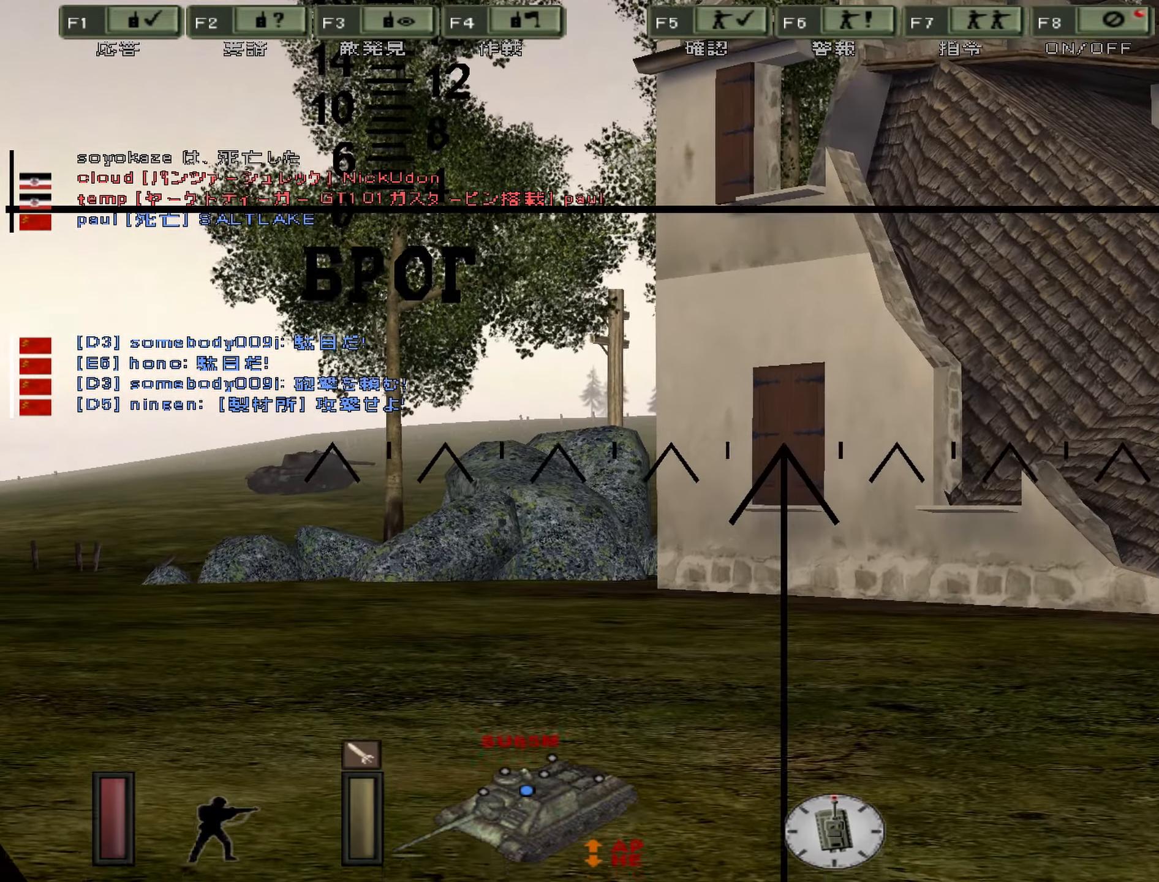
{"keys": ["a"], "events": [[300, "down", "up"], [400, "a", "down"]]}
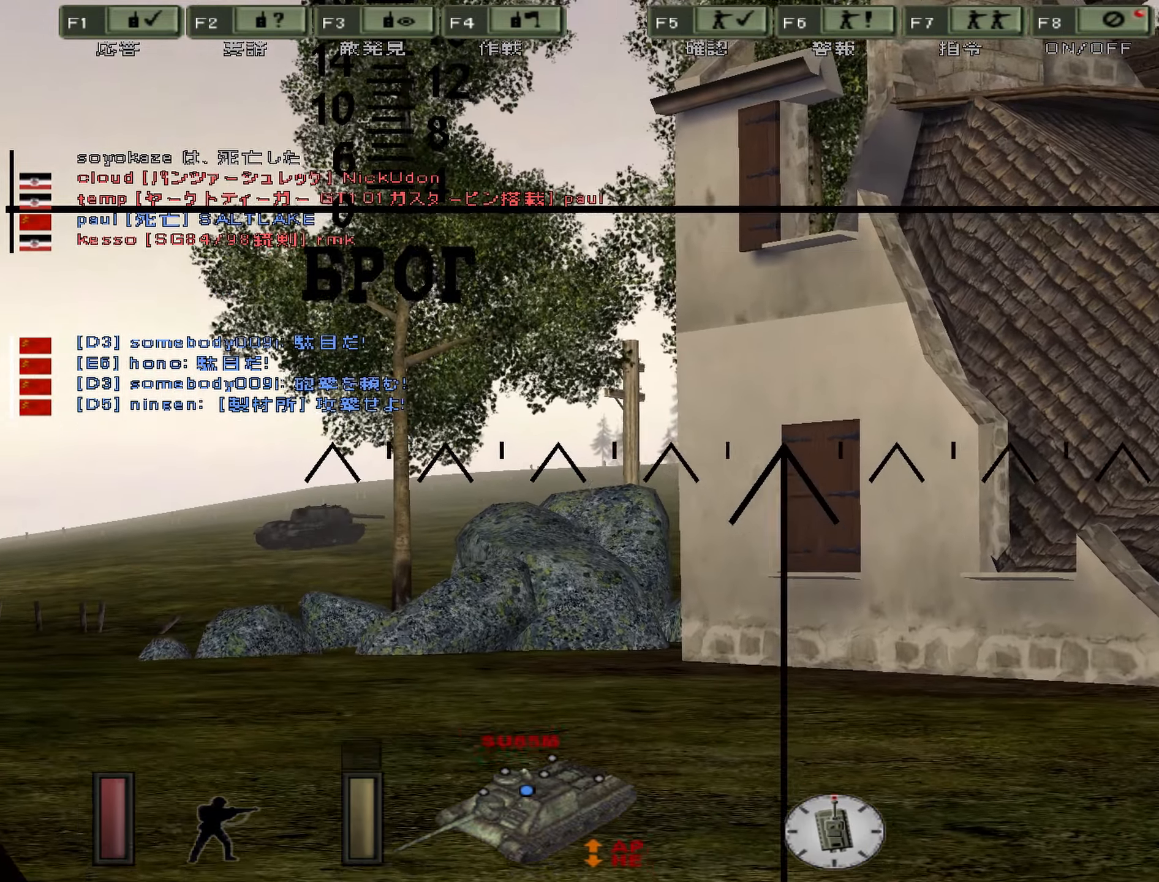
{"keys": [], "events": [[16, "w", "down"], [133, "w", "up"], [216, "a", "up"]]}
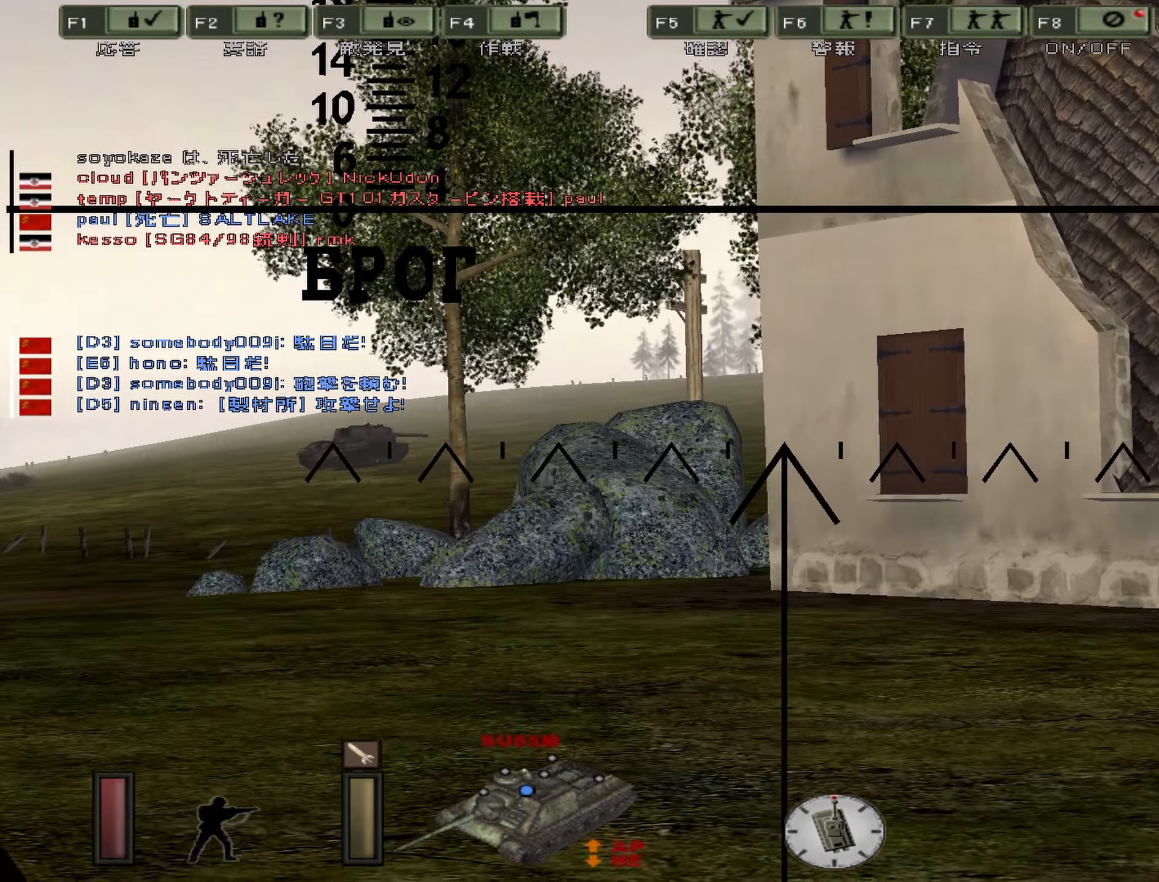
{"keys": ["d", "w"], "events": [[234, "w", "down"], [467, "d", "down"]]}
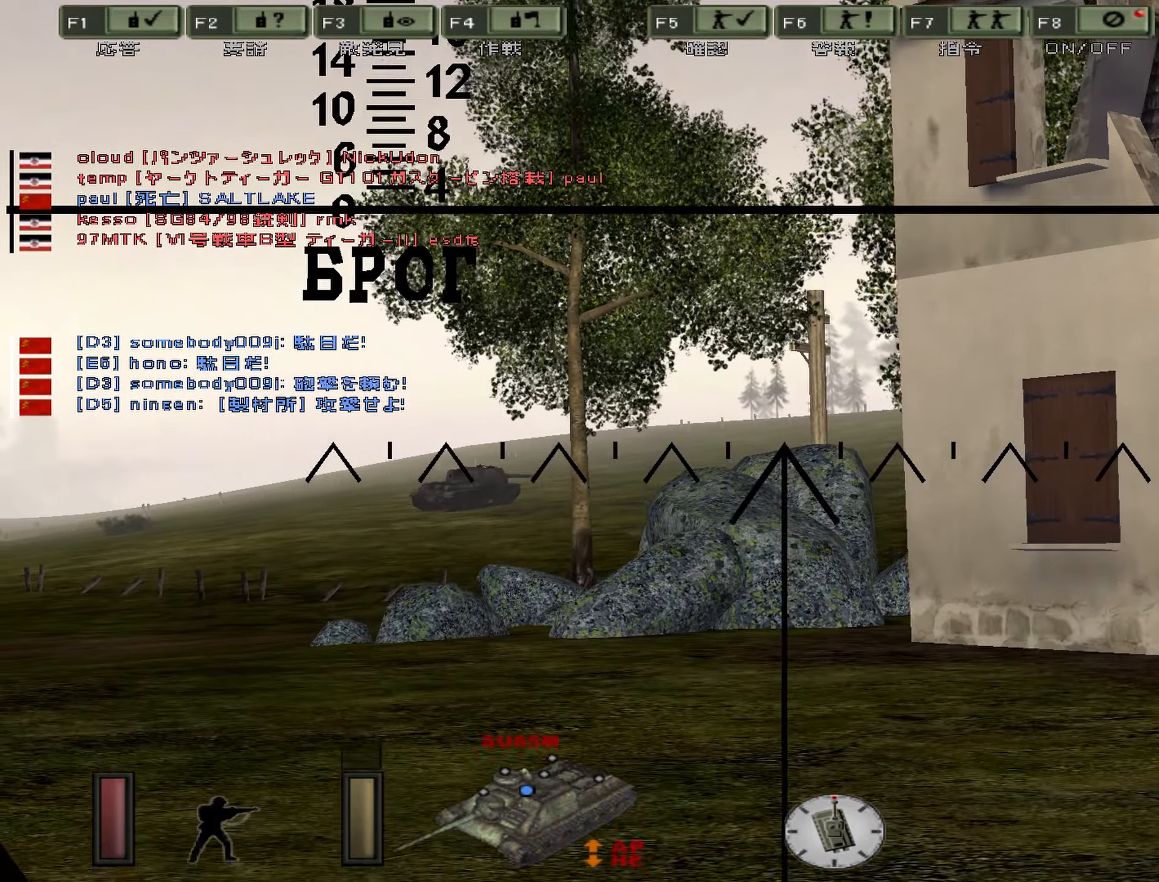
{"keys": ["w"], "events": [[133, "d", "up"]]}
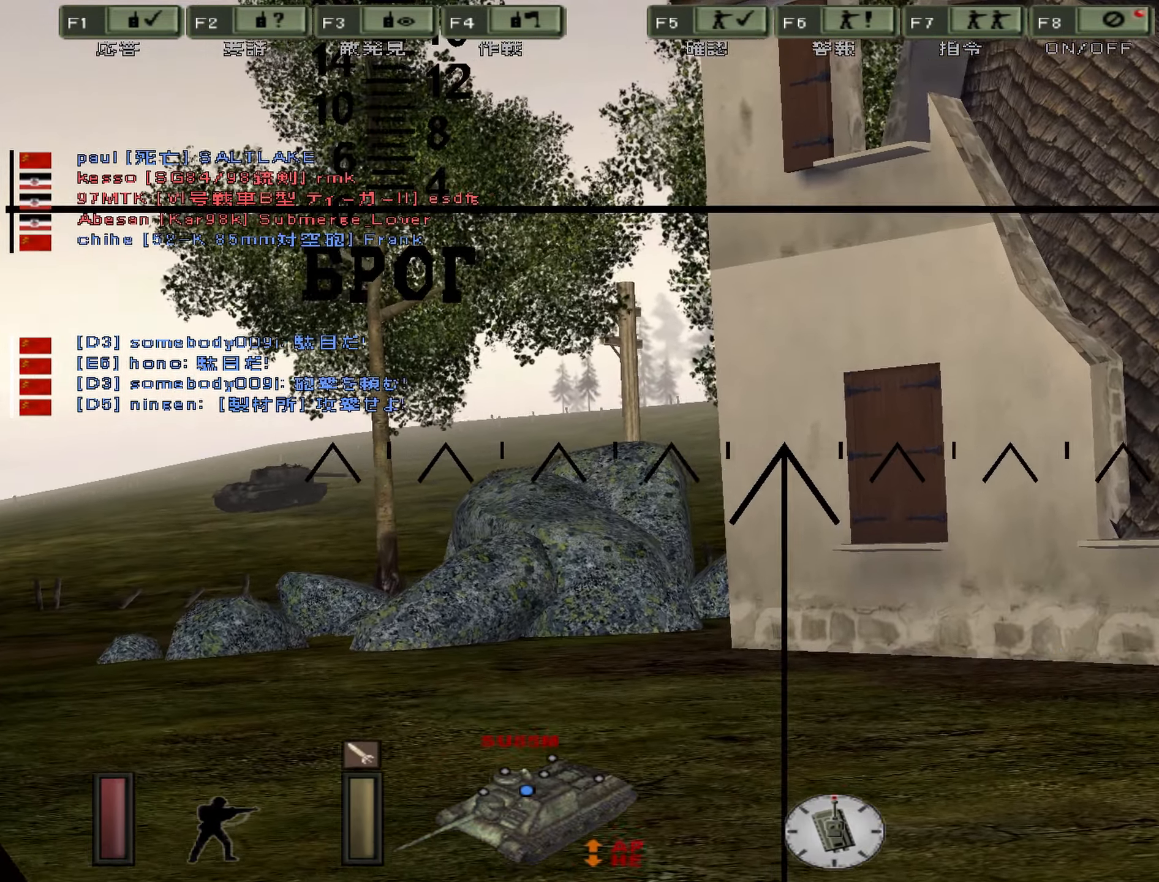
{"keys": ["w"], "events": [[134, "d", "down"], [250, "d", "up"]]}
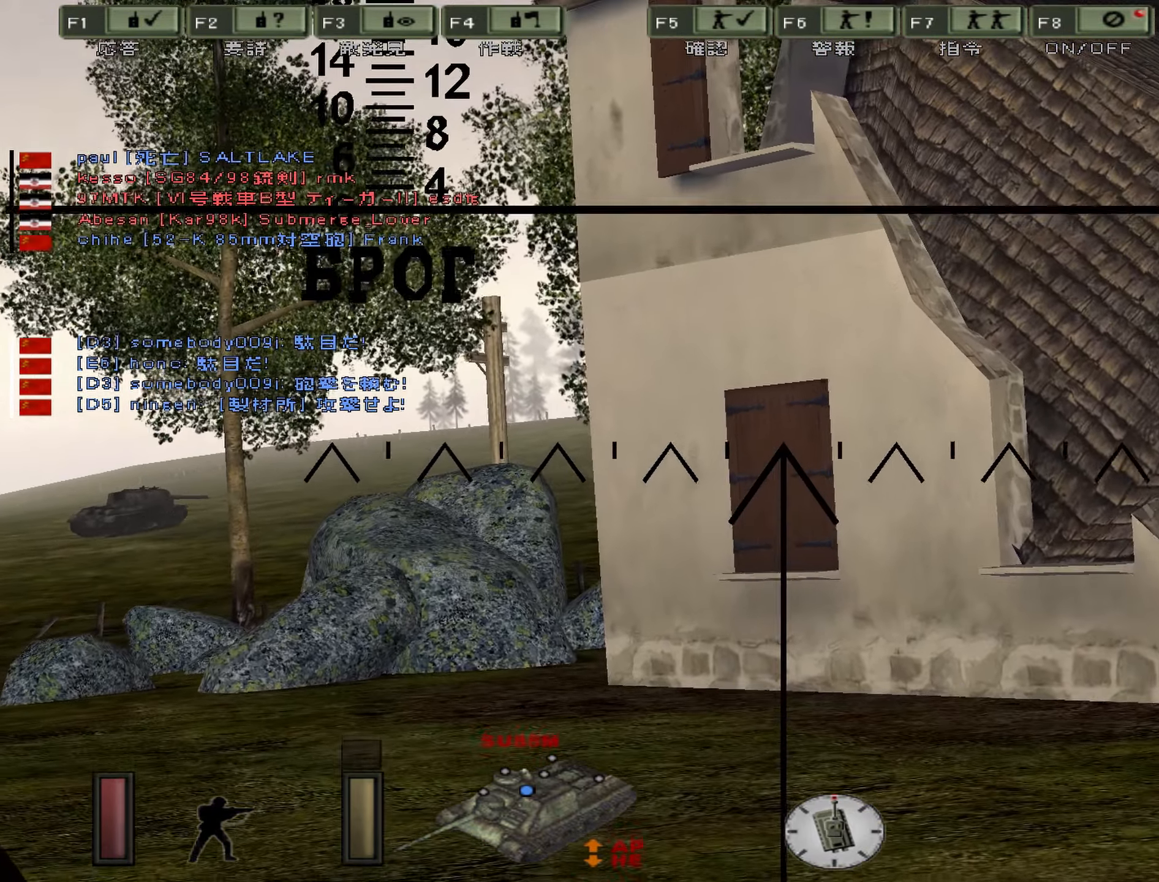
{"keys": ["w"], "events": []}
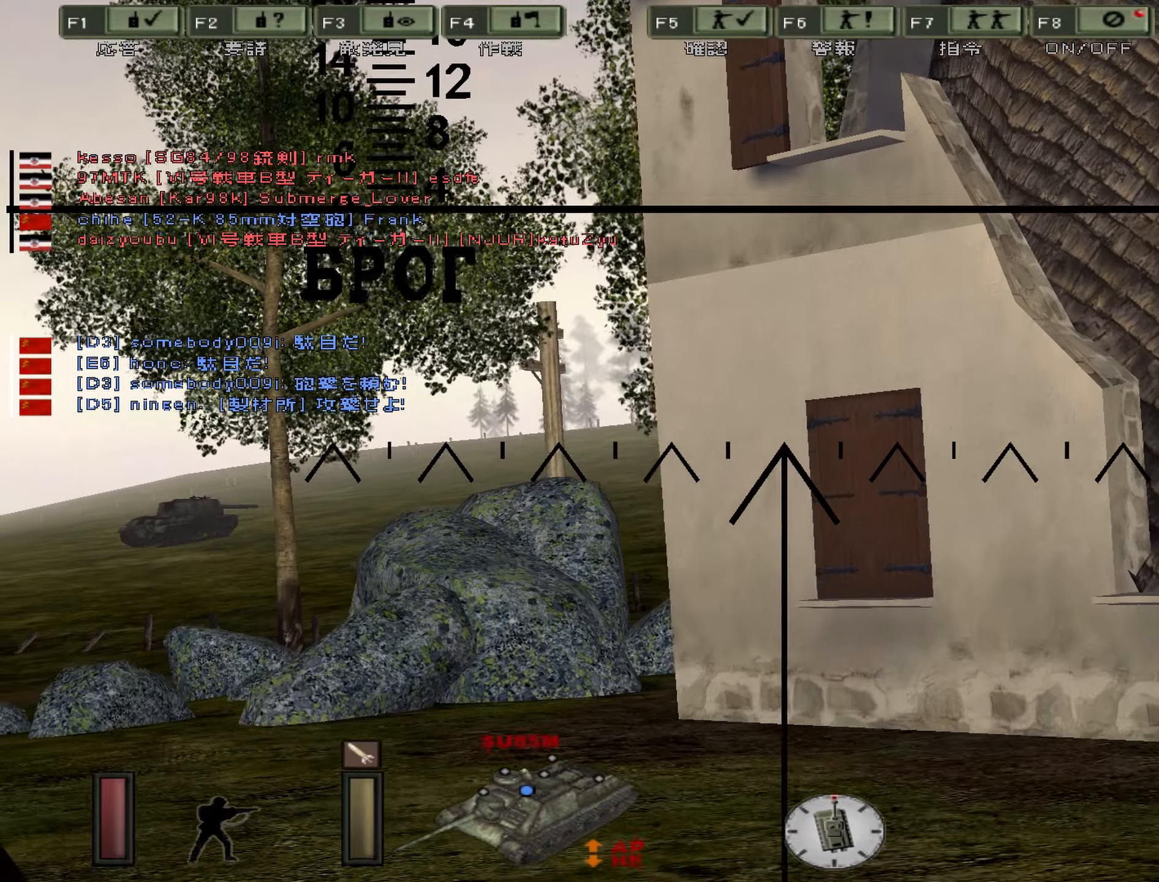
{"keys": ["w"], "events": [[34, "a", "down"], [50, "w", "up"], [184, "a", "up"], [434, "w", "down"]]}
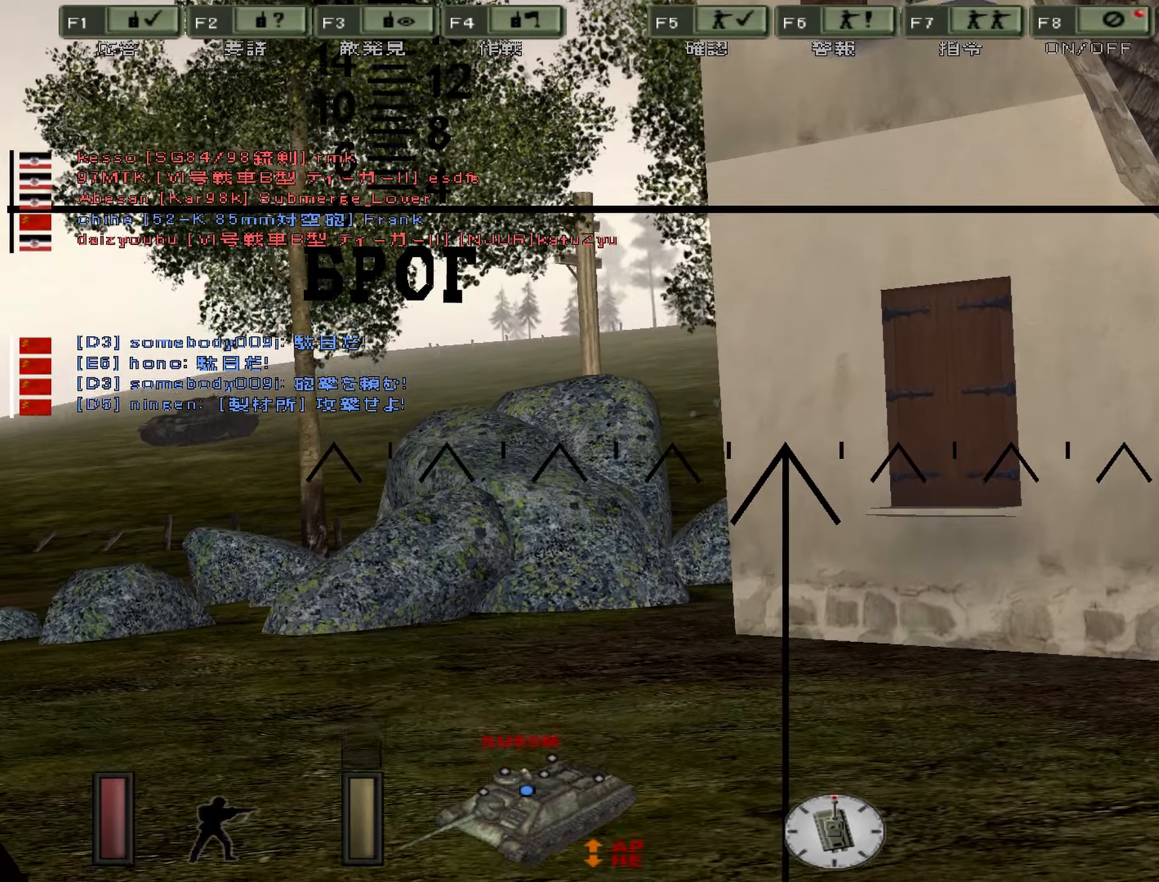
{"keys": ["w"], "events": []}
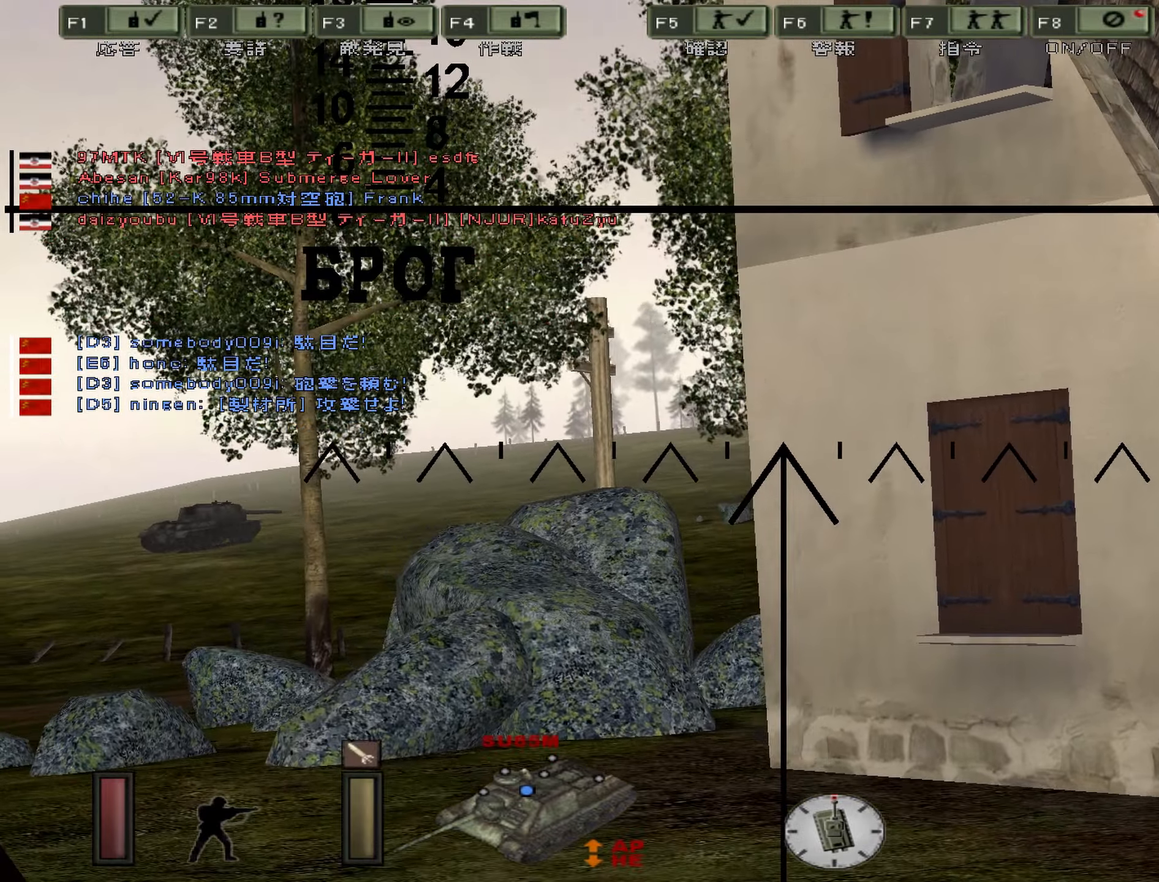
{"keys": [], "events": [[317, "w", "up"]]}